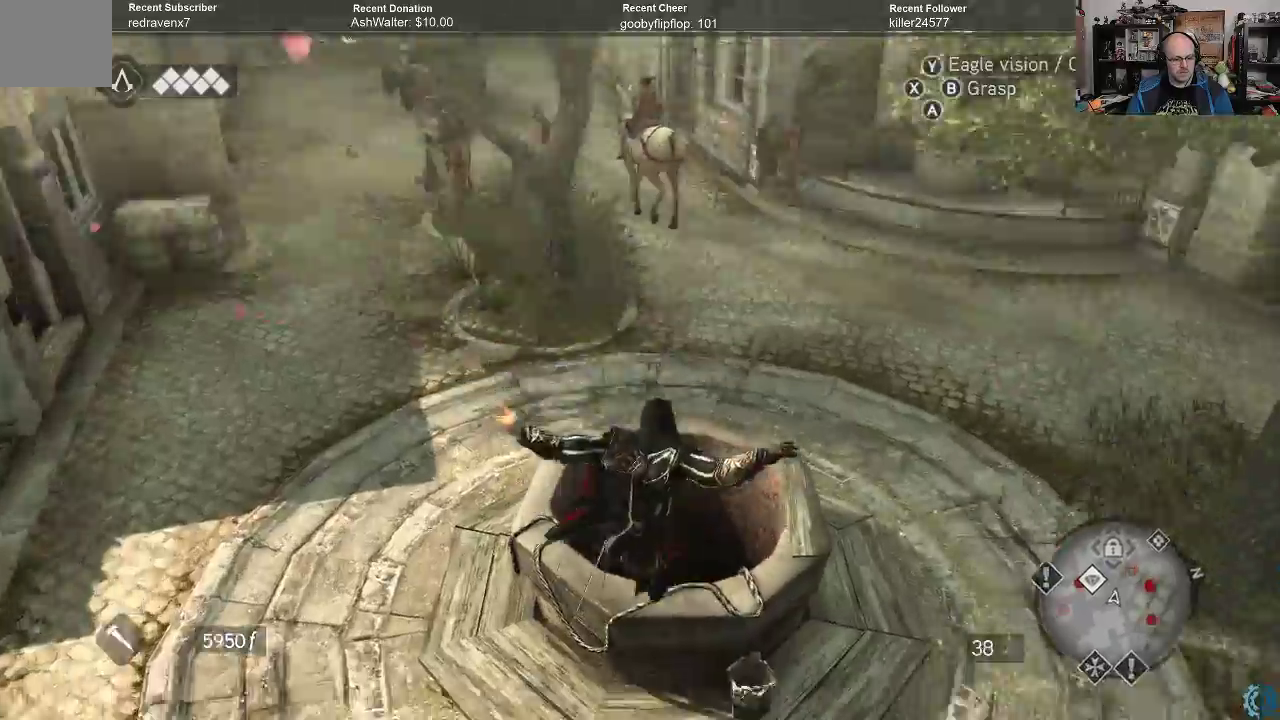
Gameplay with a controller (Xbox layout); each line is a JSON object with the inputs held at the frame after it. "events" lists button and stick changes between this image and that frame as [ms after this image, input, new state], when the widget could be followed in between.
{"buttons": [], "left_stick": "center", "right_stick": "center", "events": [[100, "left_stick", "center"]]}
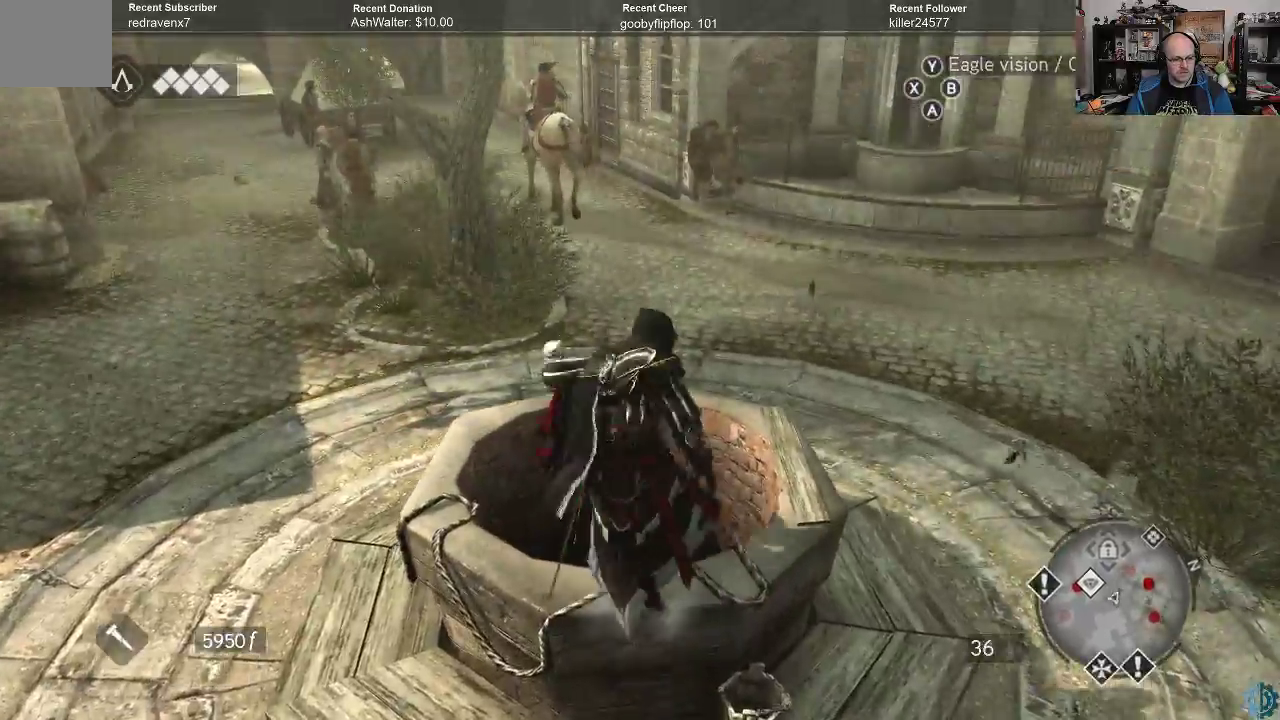
{"buttons": [], "left_stick": "center", "right_stick": "center", "events": [[200, "right_stick", "down"], [367, "right_stick", "center"]]}
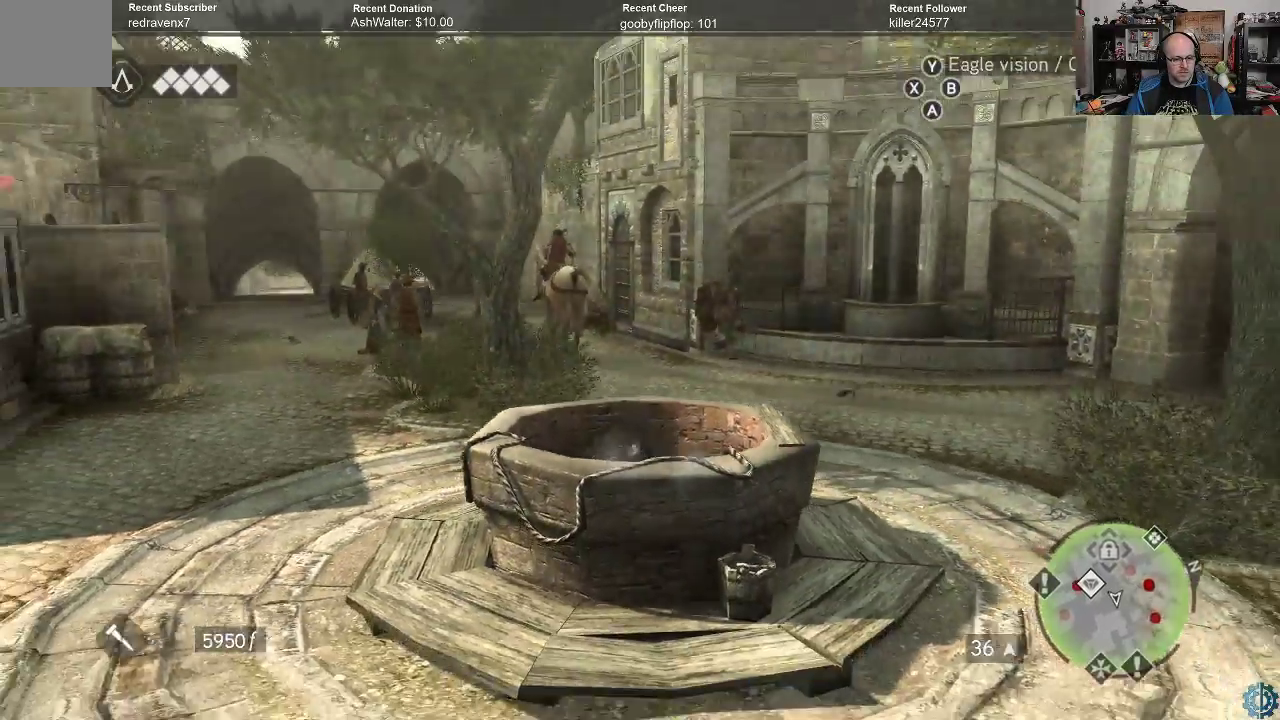
{"buttons": [], "left_stick": "center", "right_stick": "down", "events": [[400, "right_stick", "down"]]}
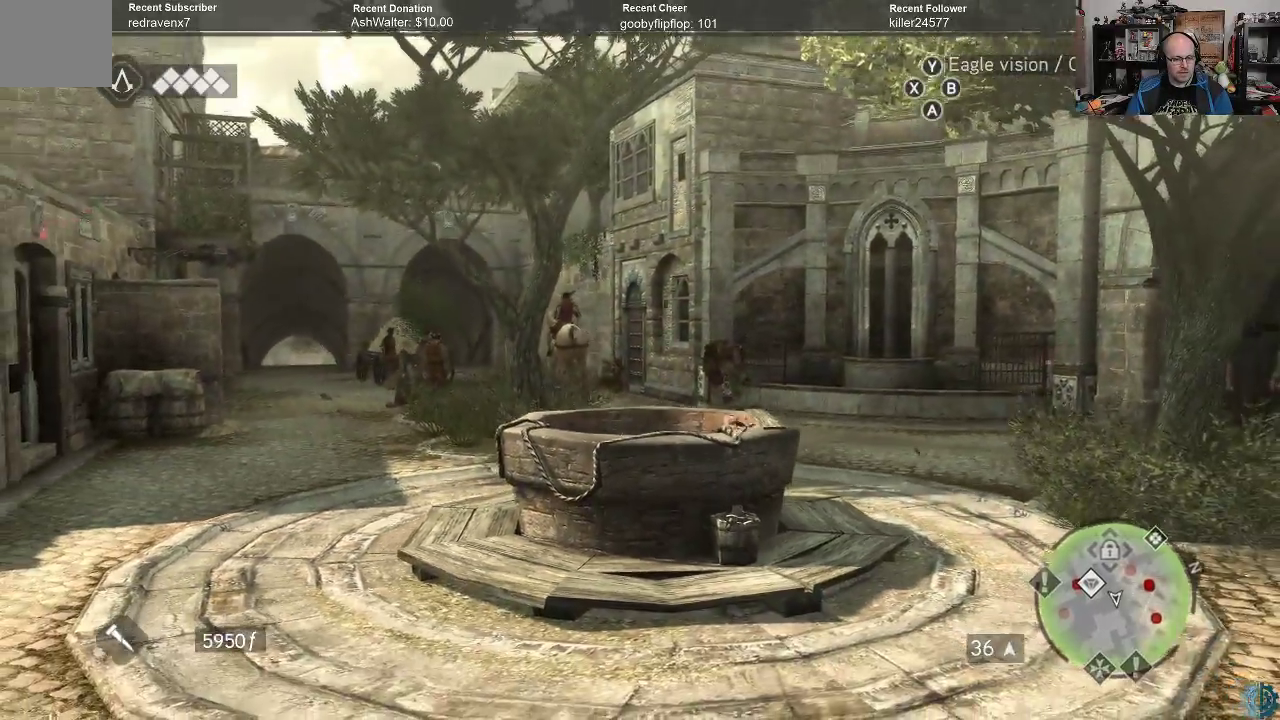
{"buttons": [], "left_stick": "center", "right_stick": "down", "events": []}
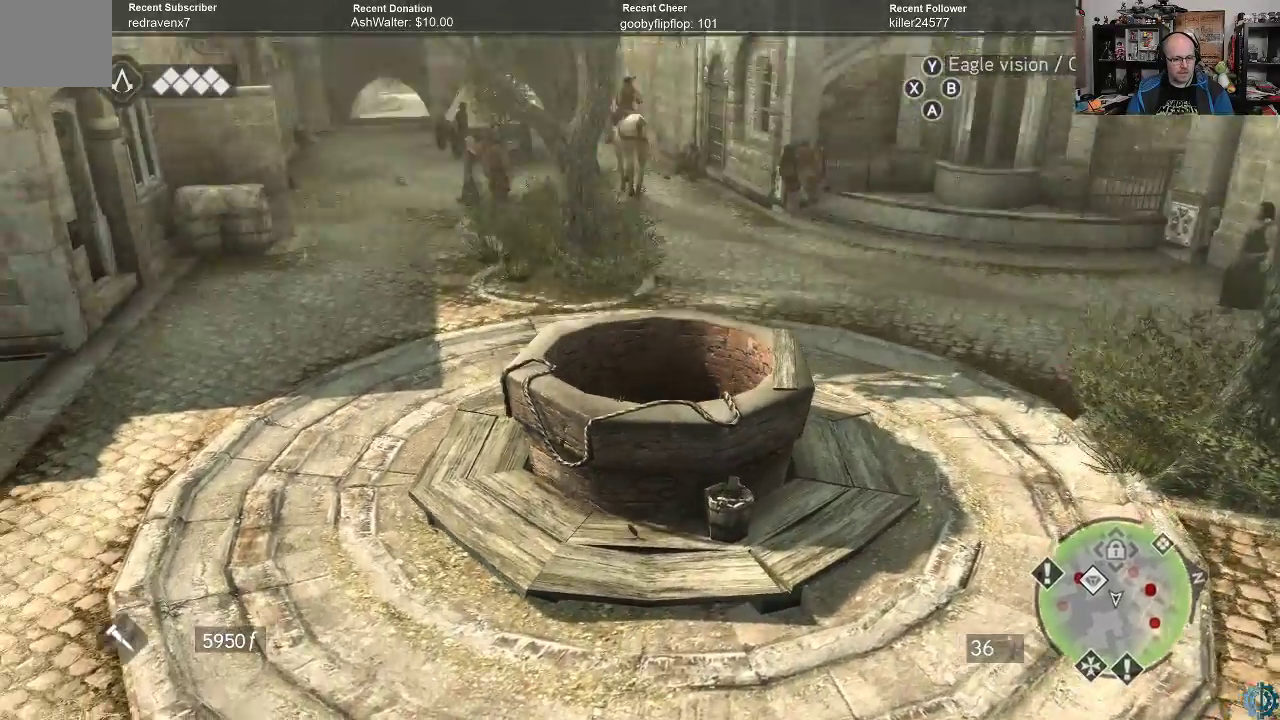
{"buttons": [], "left_stick": "center", "right_stick": "down", "events": []}
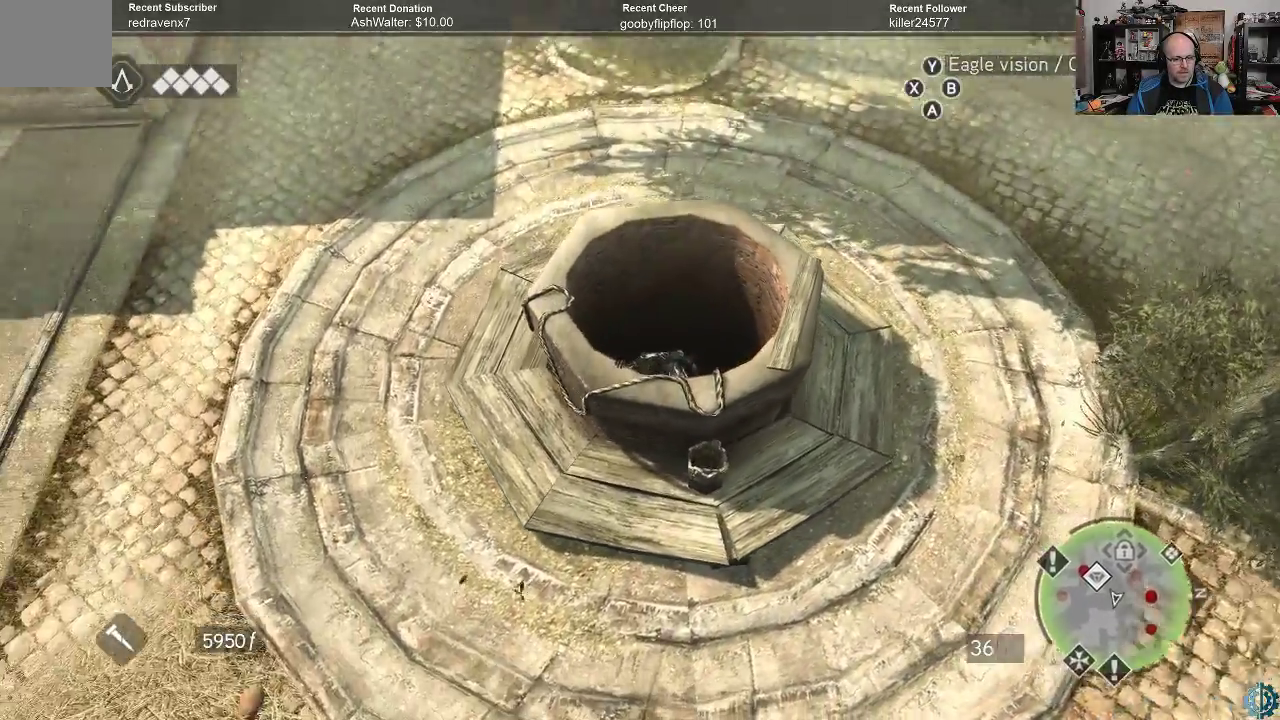
{"buttons": [], "left_stick": "center", "right_stick": "center", "events": [[433, "right_stick", "center"]]}
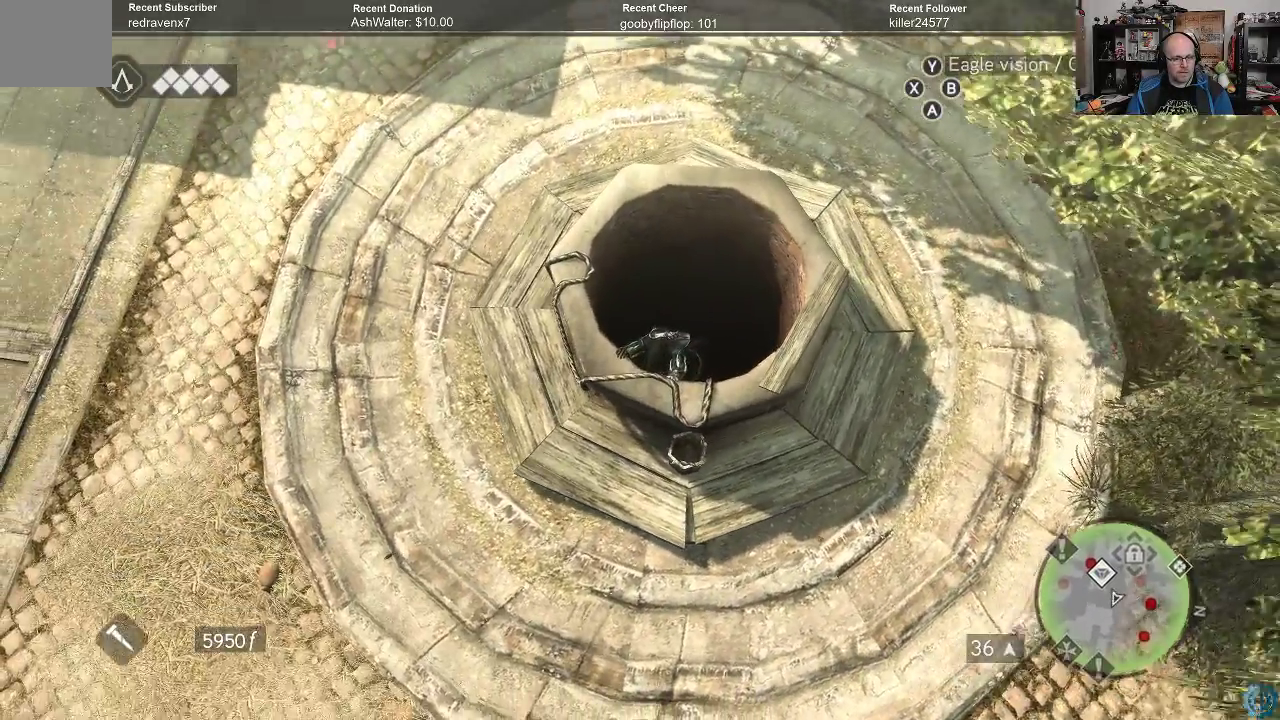
{"buttons": [], "left_stick": "center", "right_stick": "center", "events": [[67, "B", "down"], [167, "B", "up"]]}
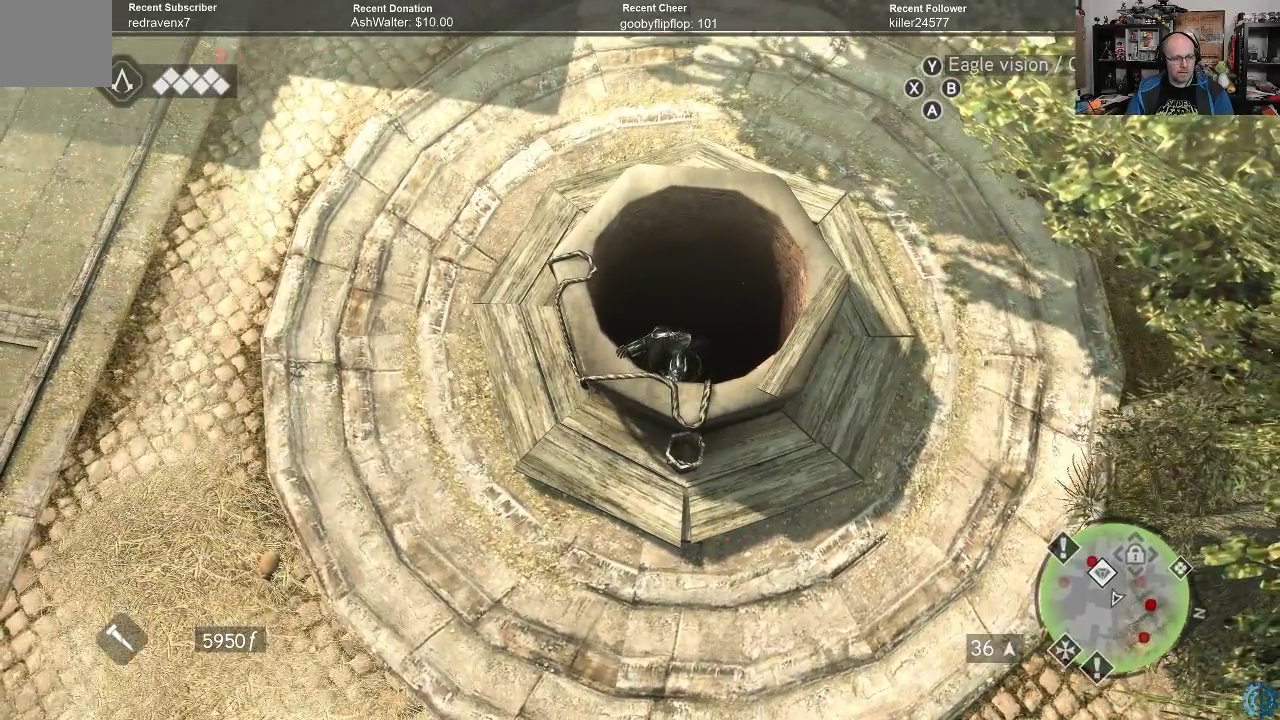
{"buttons": [], "left_stick": "center", "right_stick": "center", "events": [[33, "B", "down"], [133, "B", "up"], [267, "B", "down"], [300, "B", "up"], [400, "B", "down"], [500, "B", "up"]]}
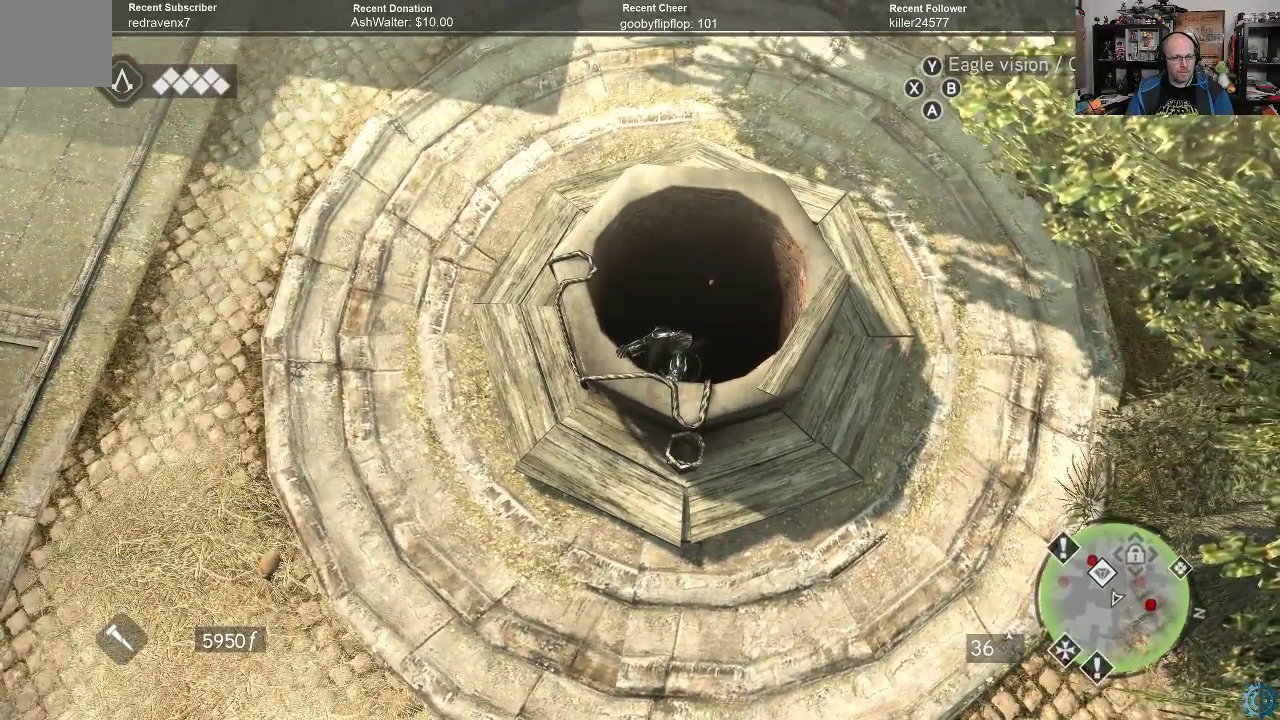
{"buttons": [], "left_stick": "center", "right_stick": "center", "events": [[100, "B", "down"], [133, "B", "up"], [233, "B", "down"], [300, "B", "up"], [400, "B", "down"], [467, "B", "up"]]}
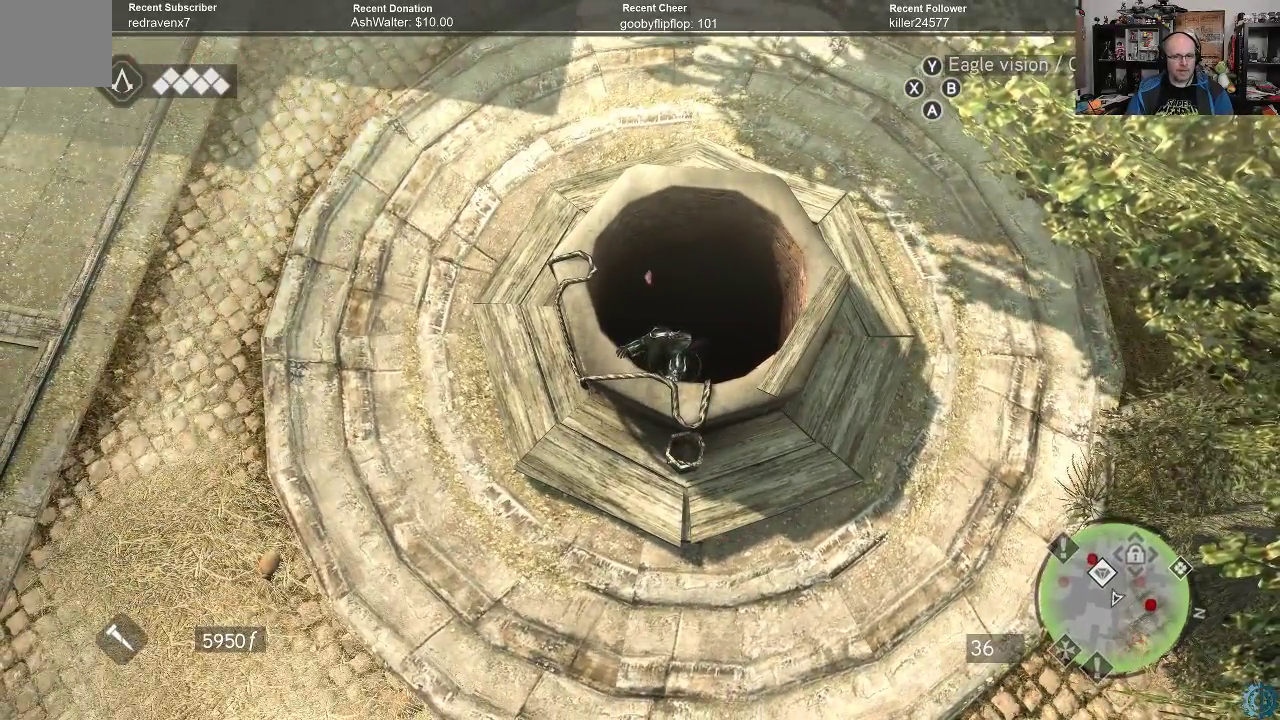
{"buttons": [], "left_stick": "up", "right_stick": "center", "events": [[200, "left_stick", "up"]]}
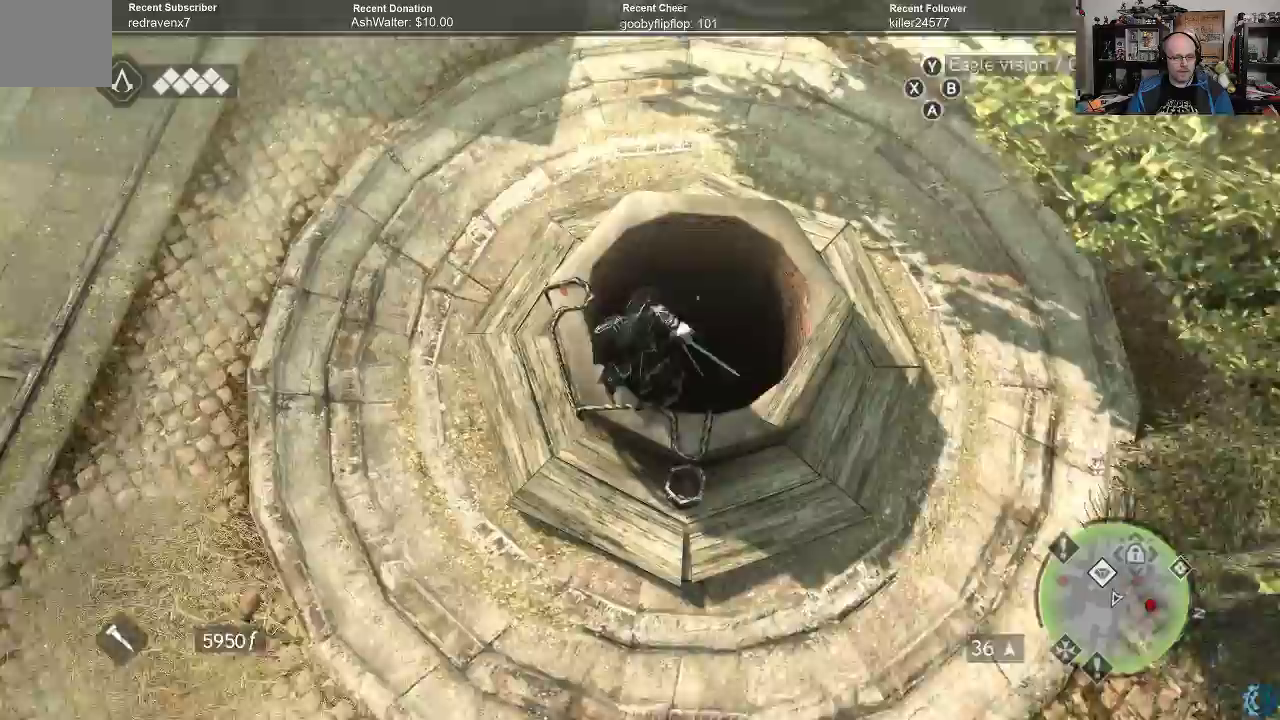
{"buttons": [], "left_stick": "center", "right_stick": "left", "events": [[167, "left_stick", "center"], [500, "right_stick", "left"]]}
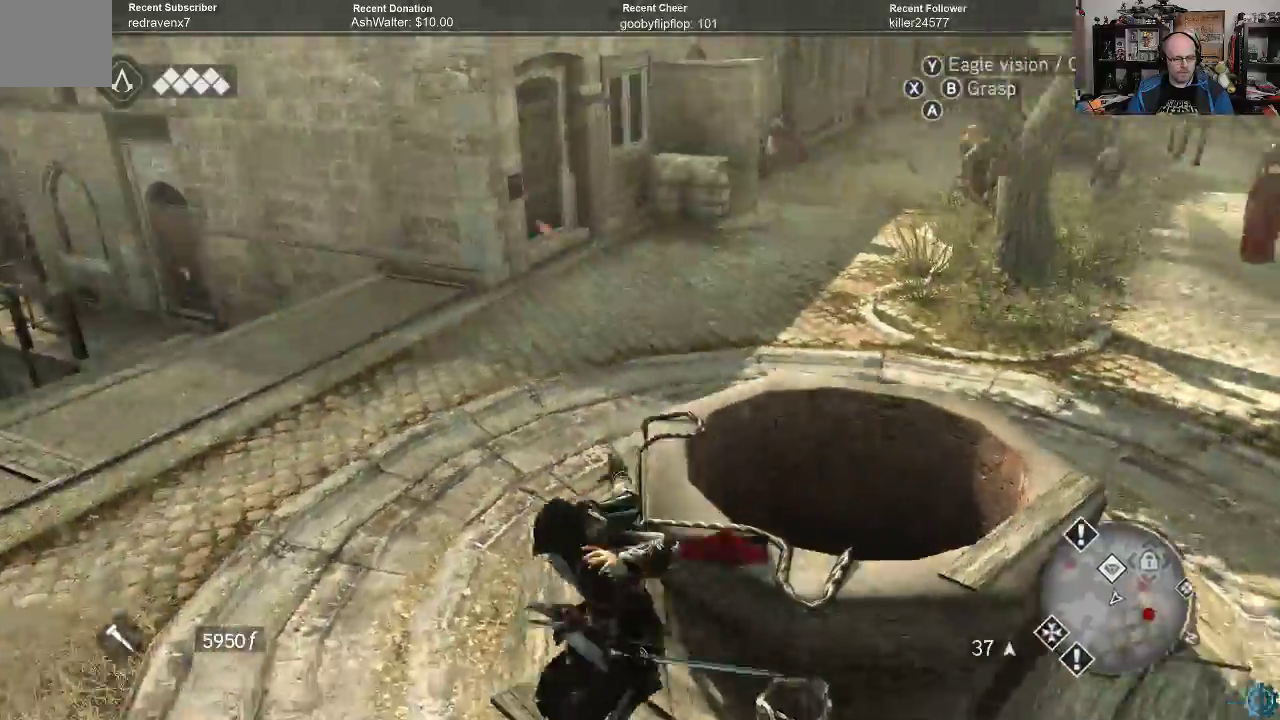
{"buttons": [], "left_stick": "up-left", "right_stick": "center", "events": [[133, "left_stick", "left"], [233, "right_stick", "up"], [300, "left_stick", "up-left"], [500, "right_stick", "center"]]}
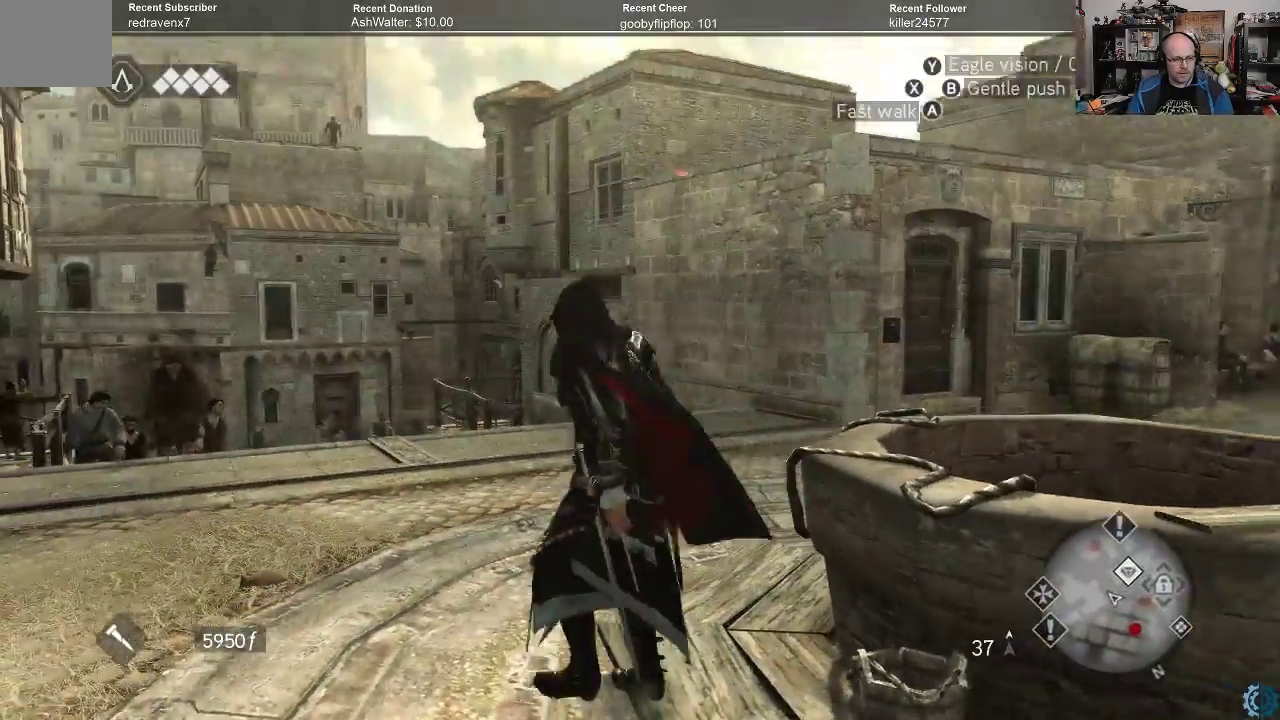
{"buttons": [], "left_stick": "up", "right_stick": "down-right", "events": [[67, "left_stick", "up"], [67, "right_stick", "right"], [400, "right_stick", "center"], [467, "right_stick", "down-right"]]}
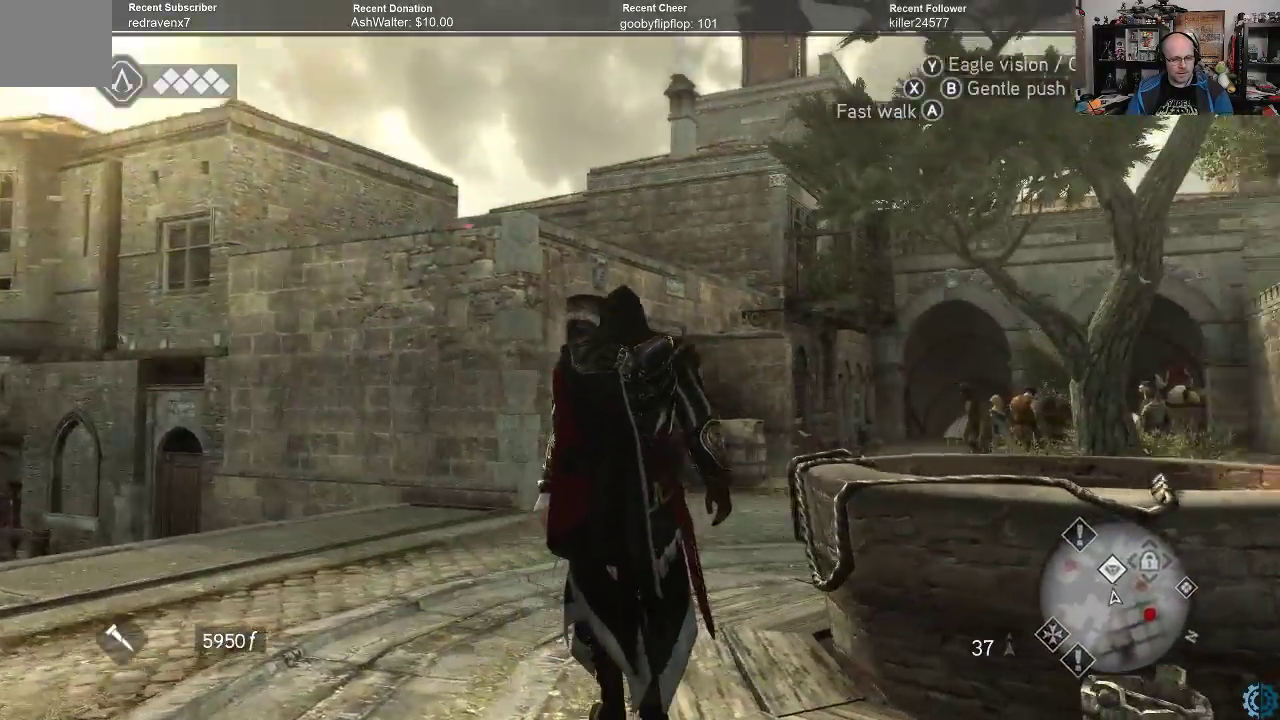
{"buttons": [], "left_stick": "up-left", "right_stick": "left", "events": [[167, "right_stick", "center"], [433, "right_stick", "down-left"], [500, "left_stick", "up-left"], [500, "right_stick", "left"]]}
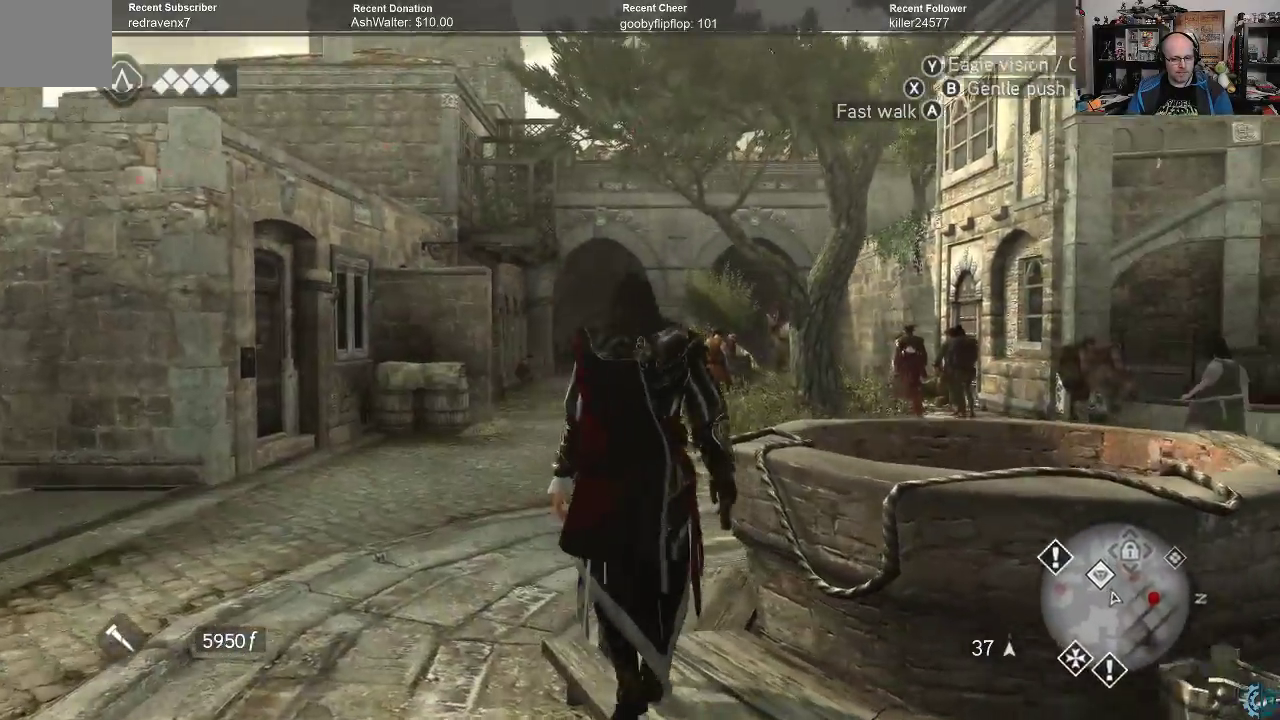
{"buttons": [], "left_stick": "center", "right_stick": "center", "events": [[100, "left_stick", "center"], [467, "right_stick", "center"]]}
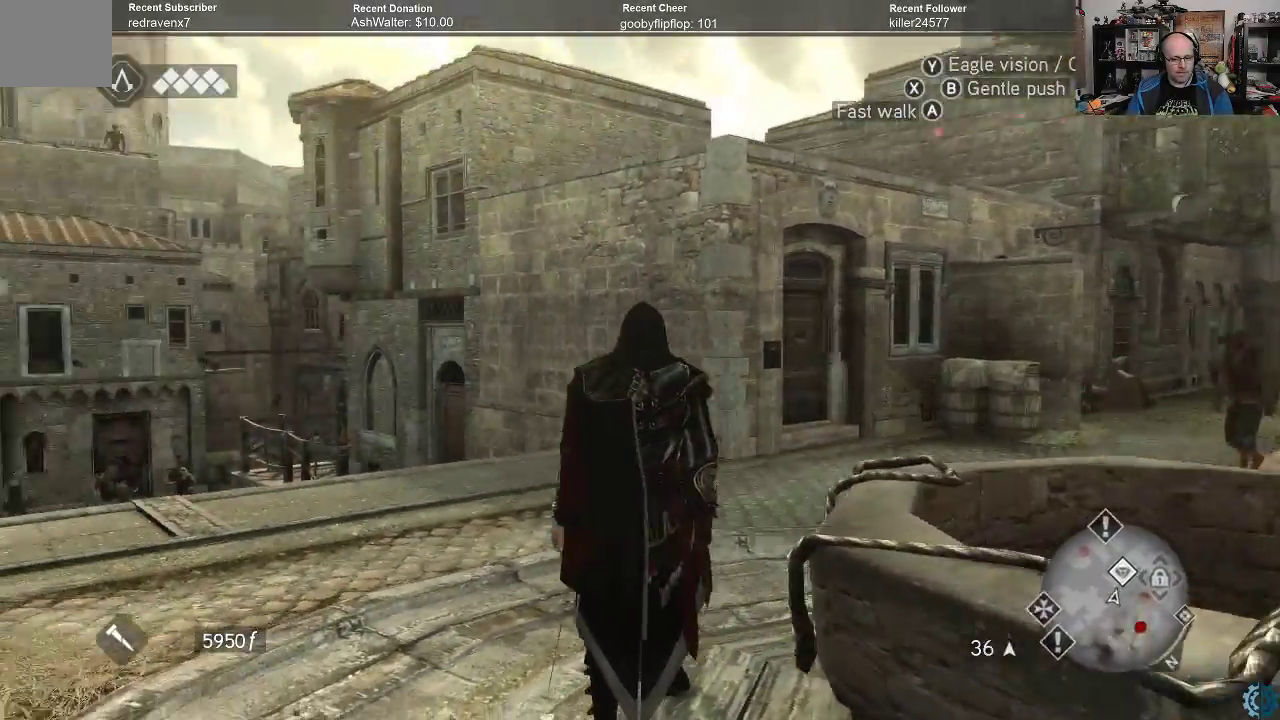
{"buttons": [], "left_stick": "center", "right_stick": "right", "events": [[367, "right_stick", "right"]]}
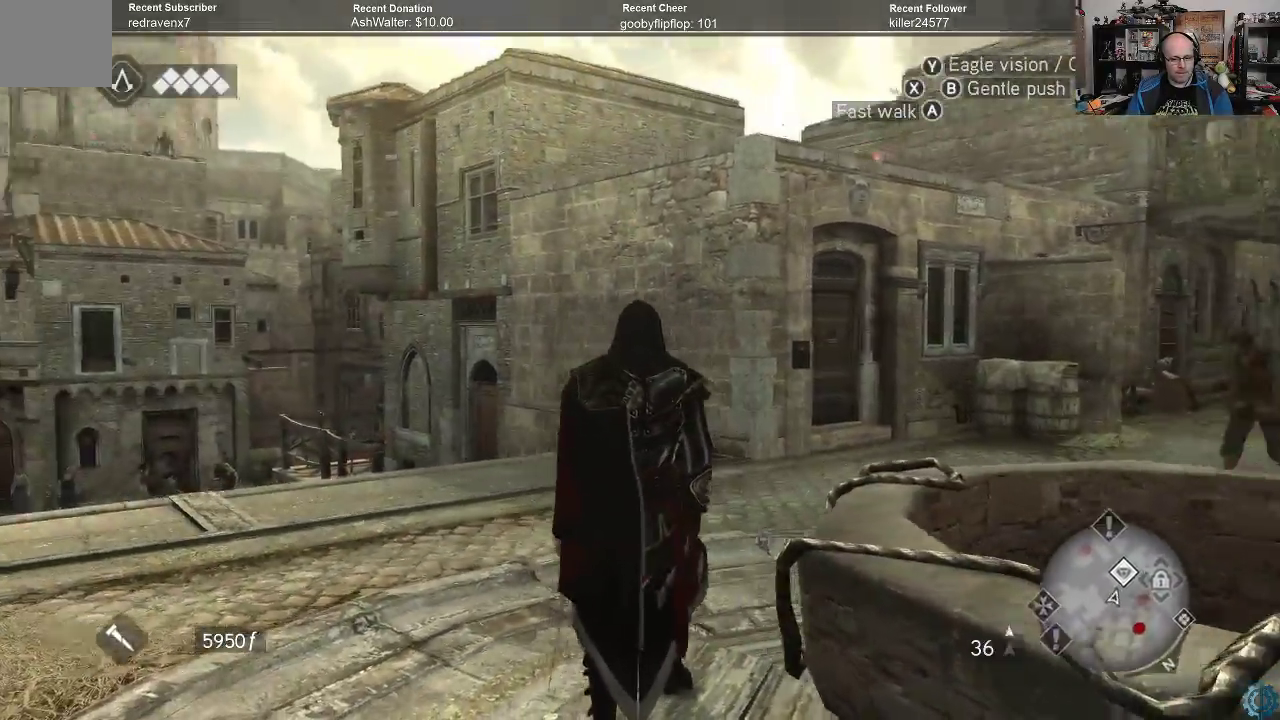
{"buttons": [], "left_stick": "up-left", "right_stick": "center", "events": [[233, "left_stick", "left"], [400, "left_stick", "up-left"], [500, "right_stick", "center"]]}
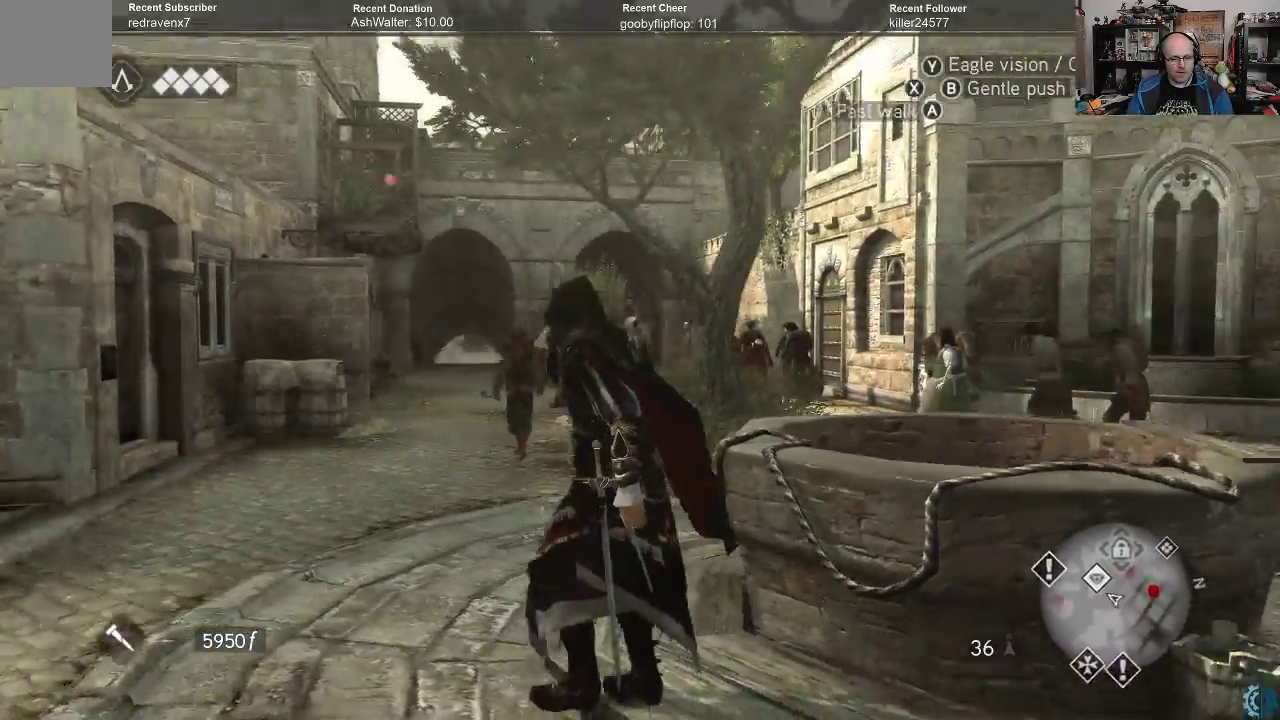
{"buttons": [], "left_stick": "up", "right_stick": "center", "events": [[433, "left_stick", "up"]]}
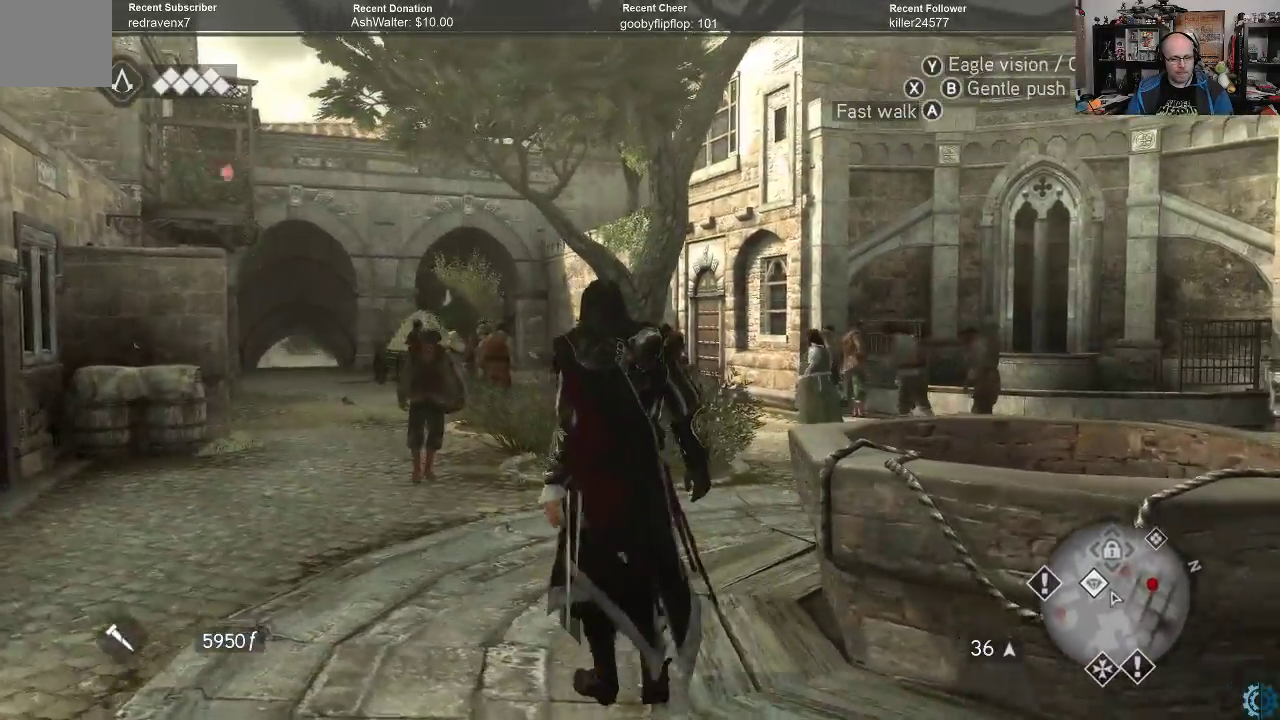
{"buttons": [], "left_stick": "up", "right_stick": "up-right", "events": [[500, "right_stick", "up-right"]]}
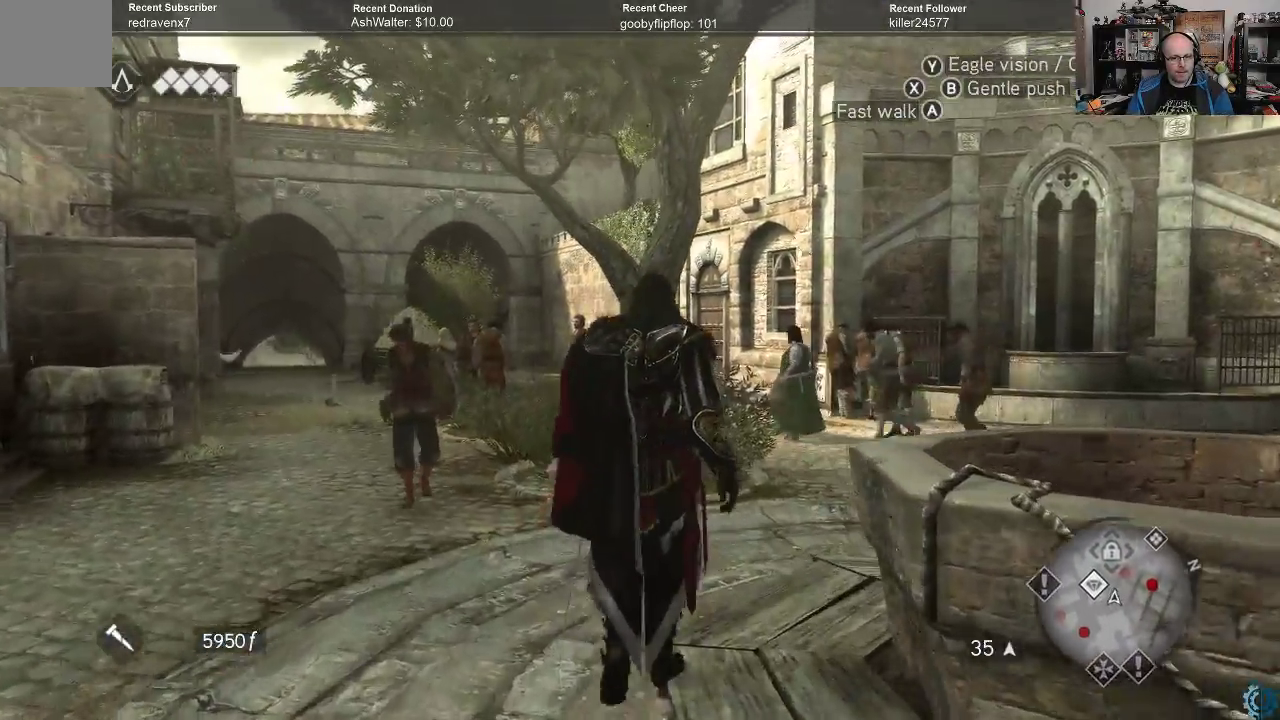
{"buttons": [], "left_stick": "up", "right_stick": "center", "events": [[367, "right_stick", "center"]]}
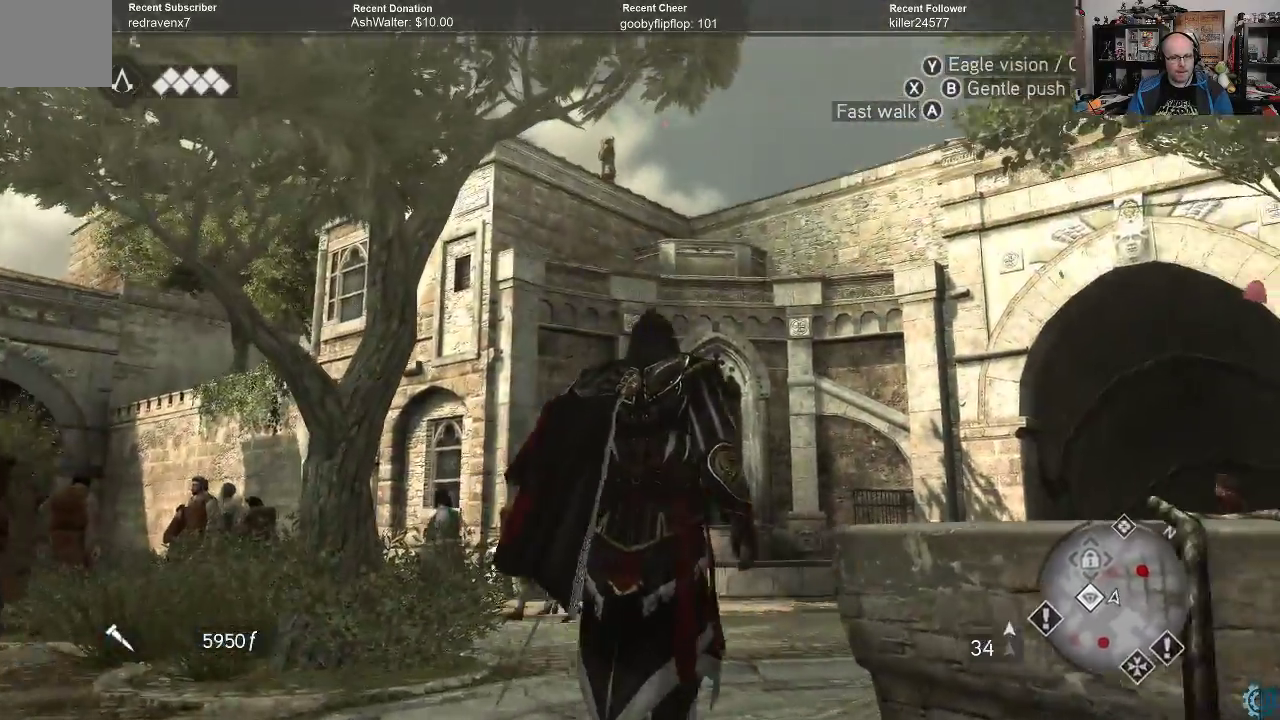
{"buttons": [], "left_stick": "up", "right_stick": "center", "events": []}
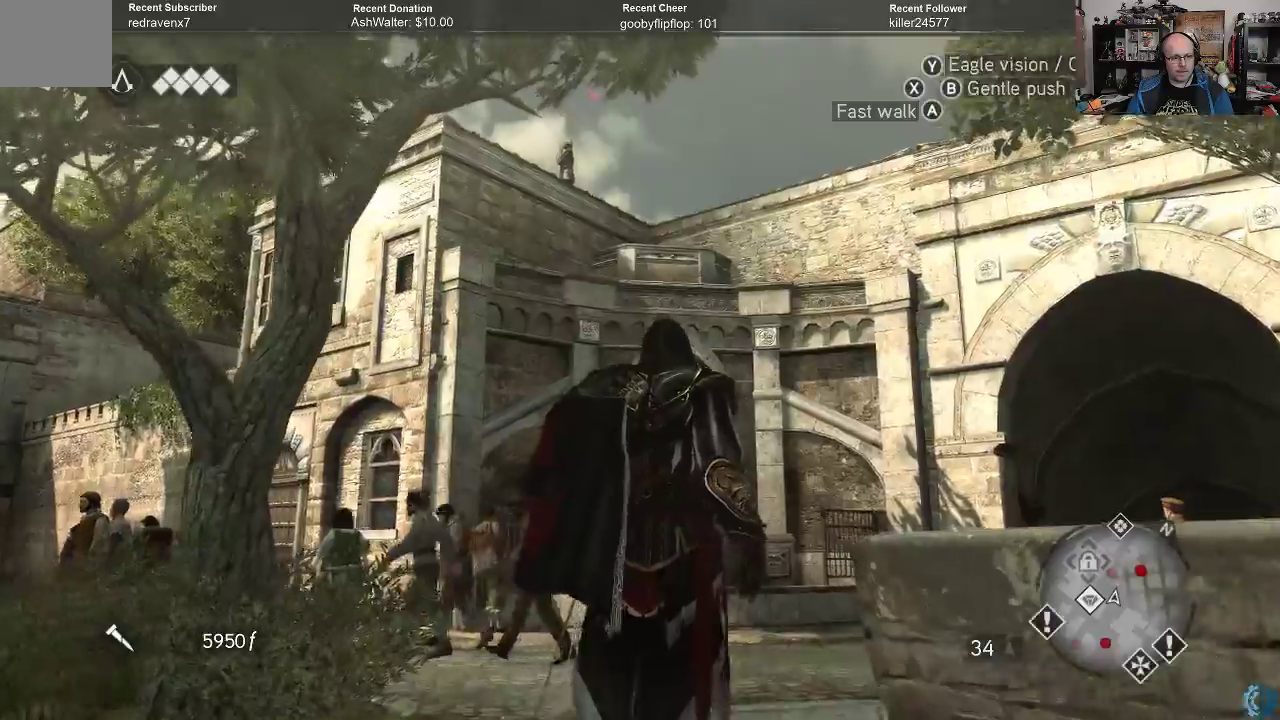
{"buttons": [], "left_stick": "up", "right_stick": "left", "events": [[33, "right_stick", "down"], [200, "right_stick", "down-left"], [367, "right_stick", "left"]]}
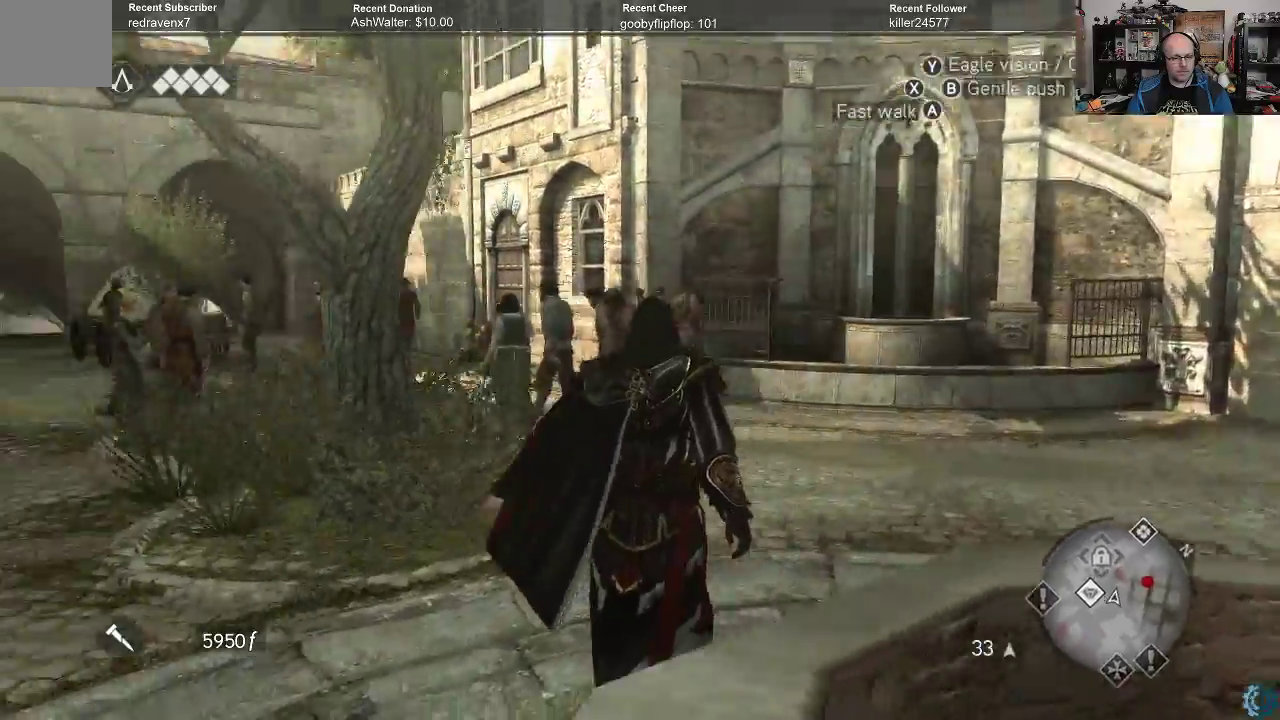
{"buttons": [], "left_stick": "up-right", "right_stick": "center", "events": [[67, "right_stick", "center"], [467, "left_stick", "up-right"]]}
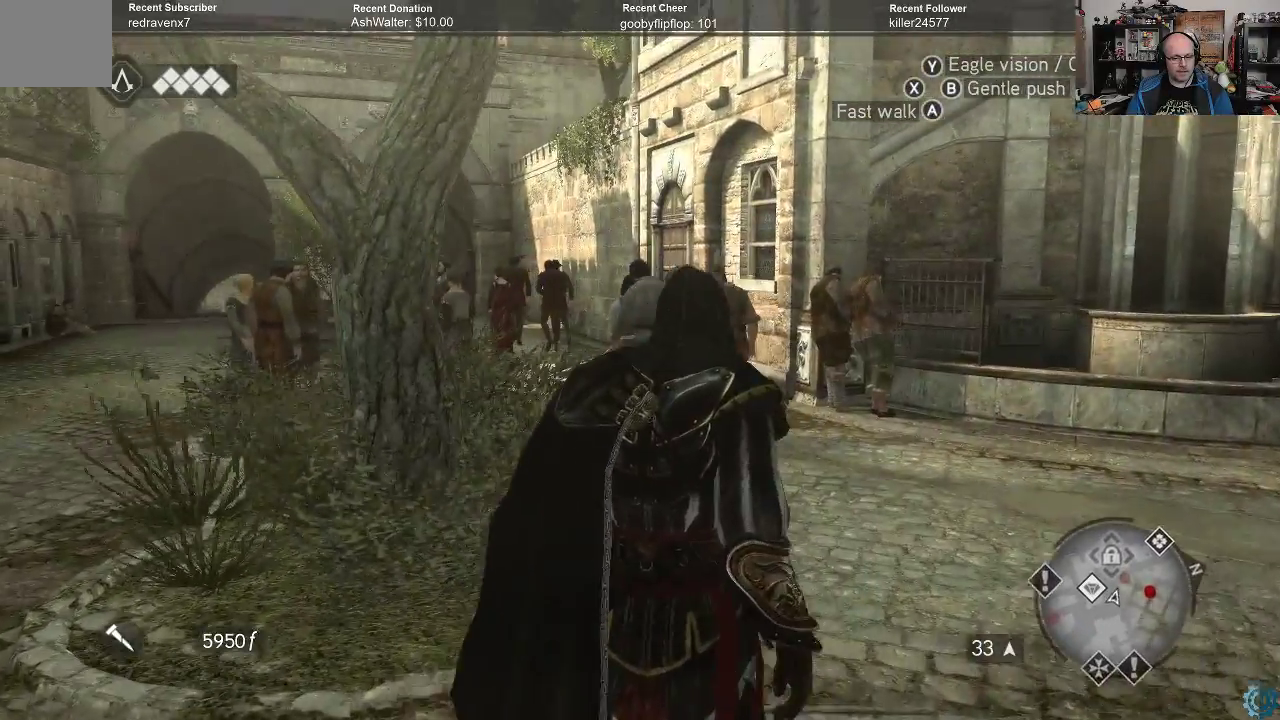
{"buttons": [], "left_stick": "up-right", "right_stick": "center", "events": [[100, "right_stick", "down-left"], [333, "right_stick", "center"]]}
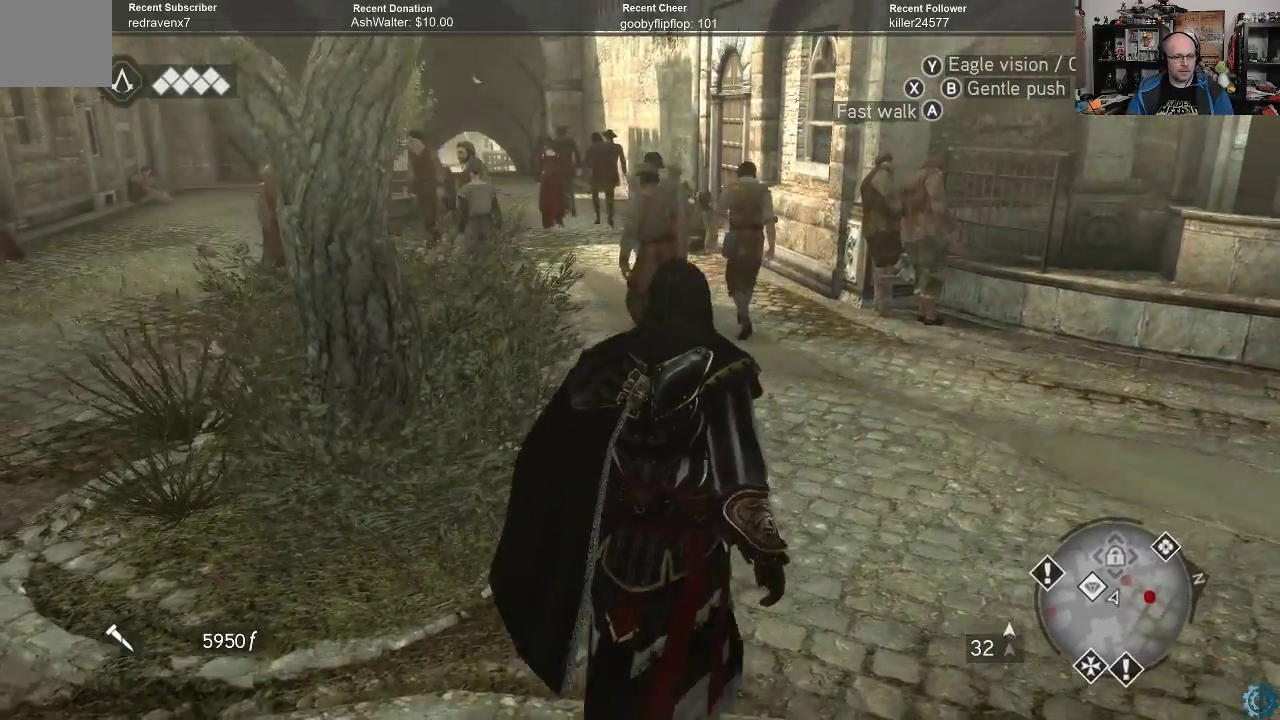
{"buttons": [], "left_stick": "up-right", "right_stick": "center", "events": []}
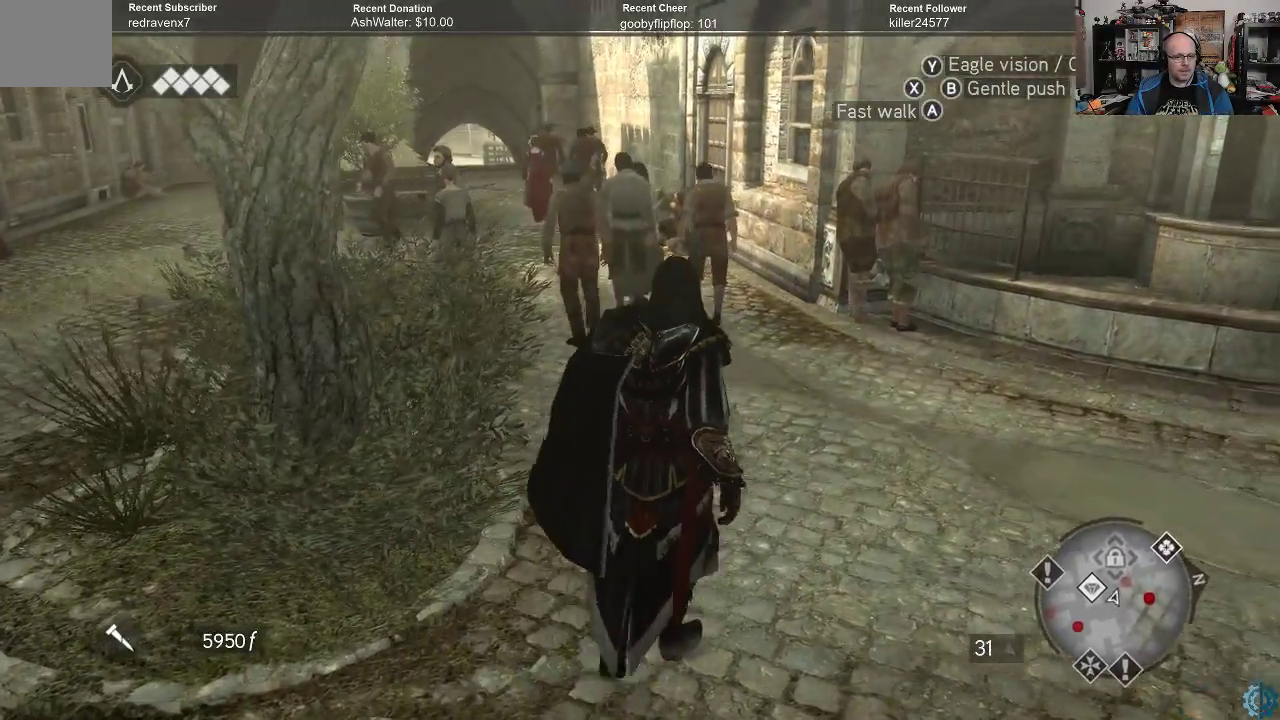
{"buttons": [], "left_stick": "up", "right_stick": "center", "events": [[167, "left_stick", "up"], [167, "right_stick", "up-right"], [433, "right_stick", "center"]]}
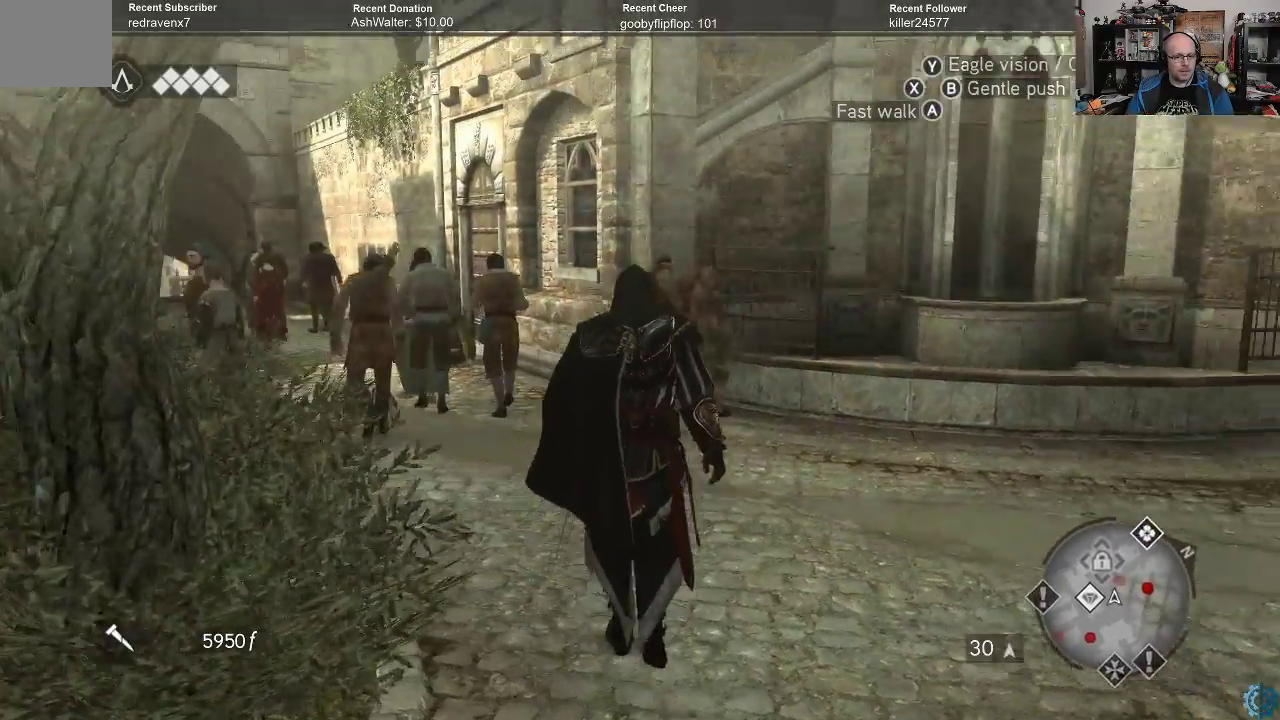
{"buttons": [], "left_stick": "up", "right_stick": "center", "events": [[133, "right_stick", "up"], [400, "right_stick", "center"]]}
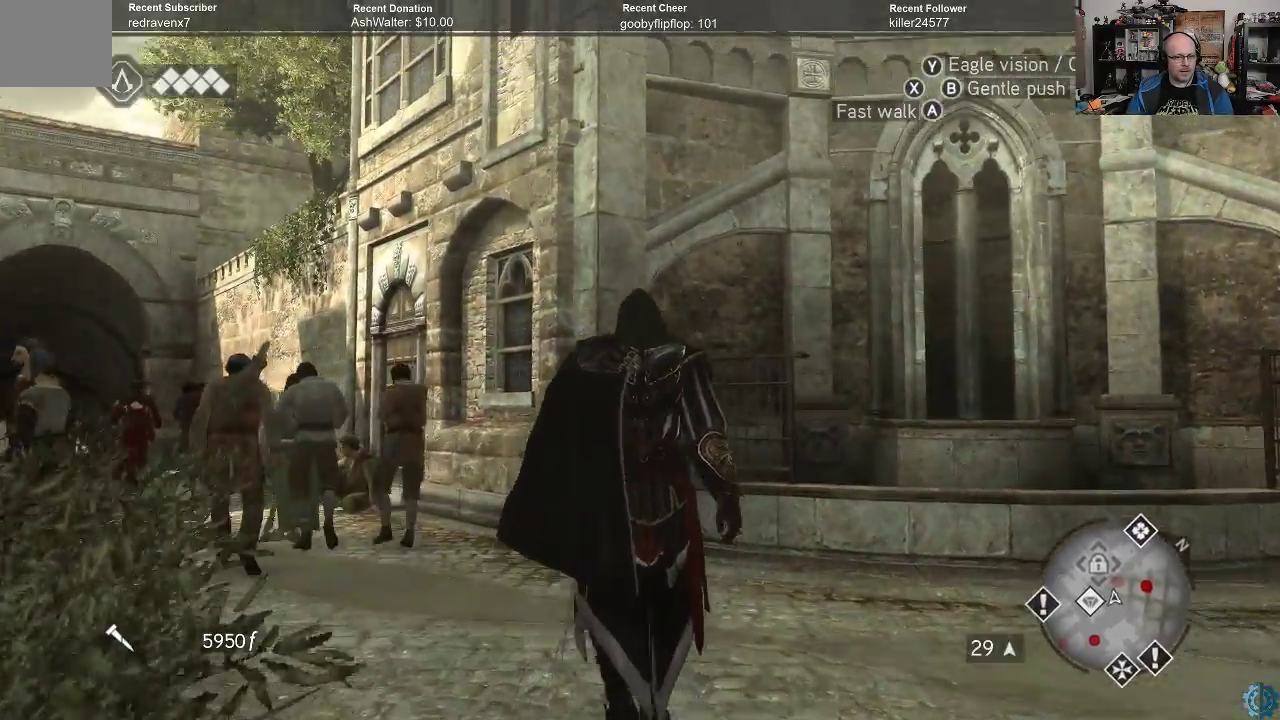
{"buttons": [], "left_stick": "up-left", "right_stick": "center", "events": [[33, "right_stick", "up"], [67, "left_stick", "up-left"], [400, "right_stick", "center"]]}
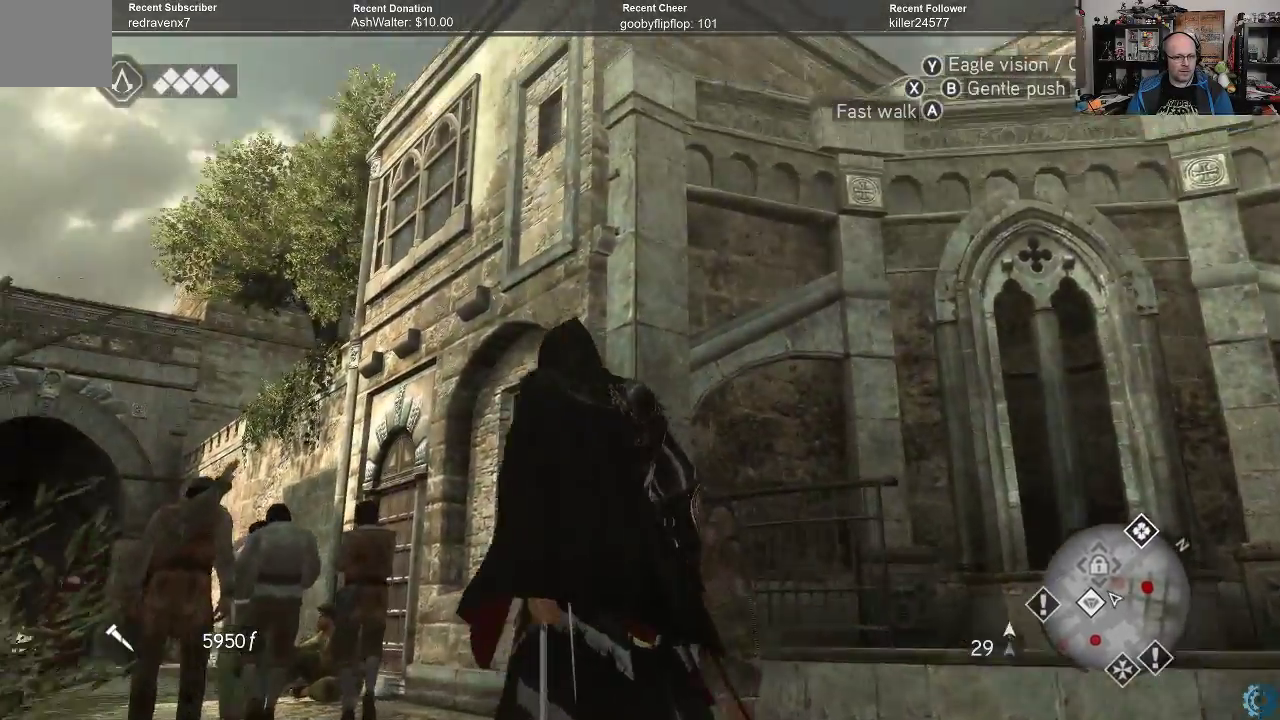
{"buttons": [], "left_stick": "up-left", "right_stick": "center", "events": [[133, "right_stick", "up"], [333, "right_stick", "center"]]}
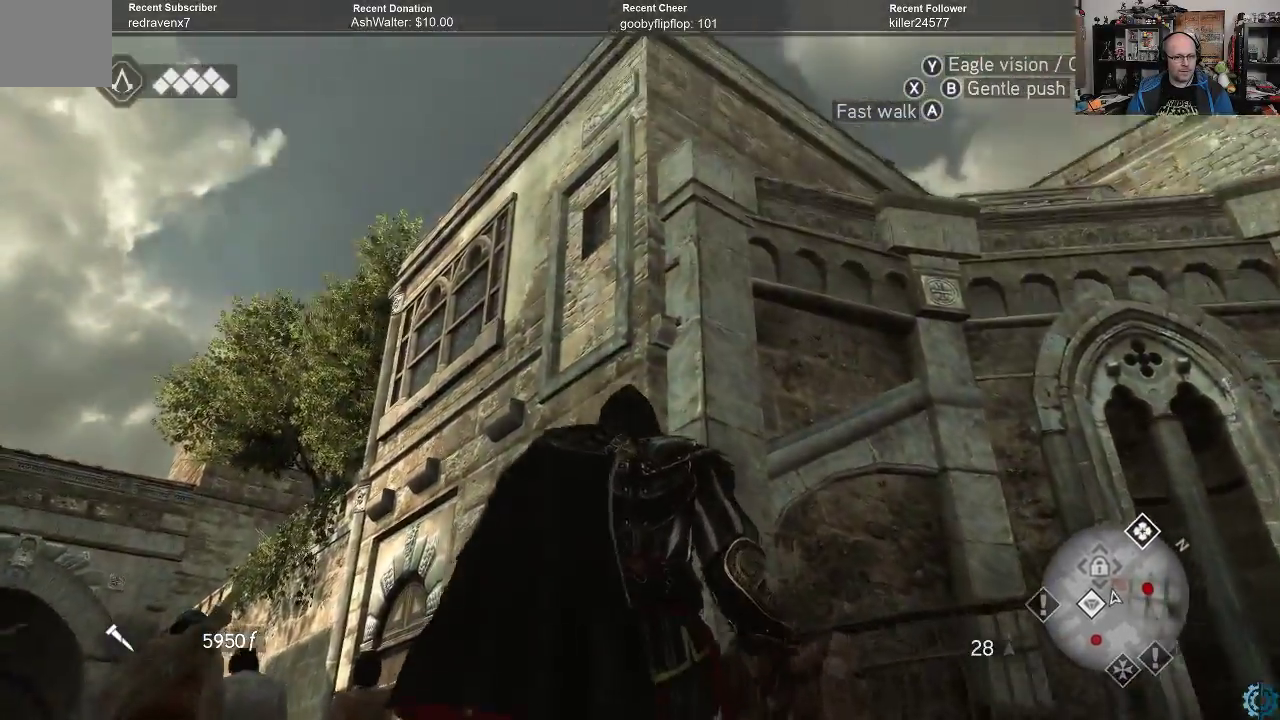
{"buttons": [], "left_stick": "up-left", "right_stick": "center", "events": [[67, "right_stick", "down"], [433, "right_stick", "center"]]}